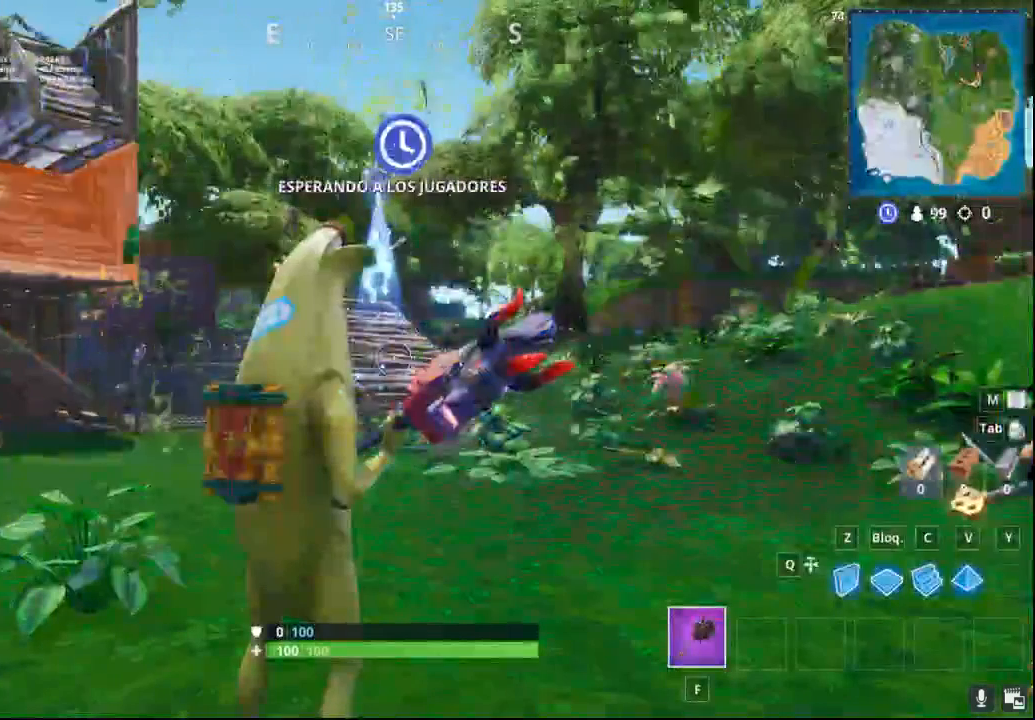
Gameplay with a controller (PlayStation layout); each line is a JSON object with the inputs held at the frame after it. "events" lists button and stick changes between this image and that frame as [ms after this image, input, new state], when the widget could be followed in between.
{"buttons": [], "left_stick": "center", "right_stick": "center", "events": [[233, "R1", "down"], [333, "R1", "up"]]}
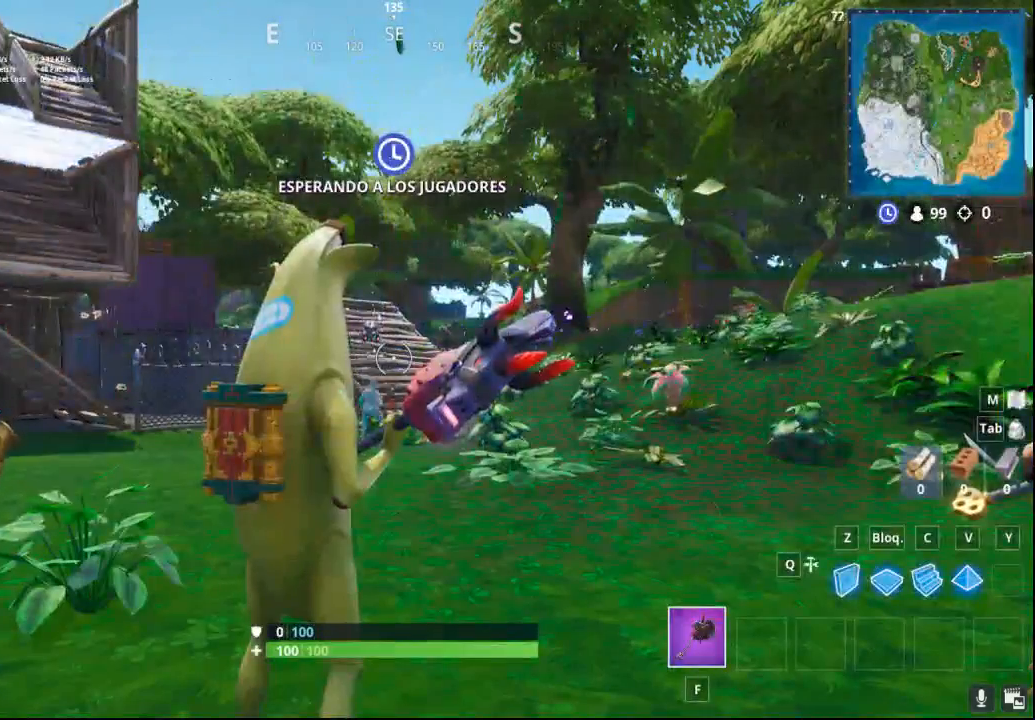
{"buttons": [], "left_stick": "center", "right_stick": "center", "events": []}
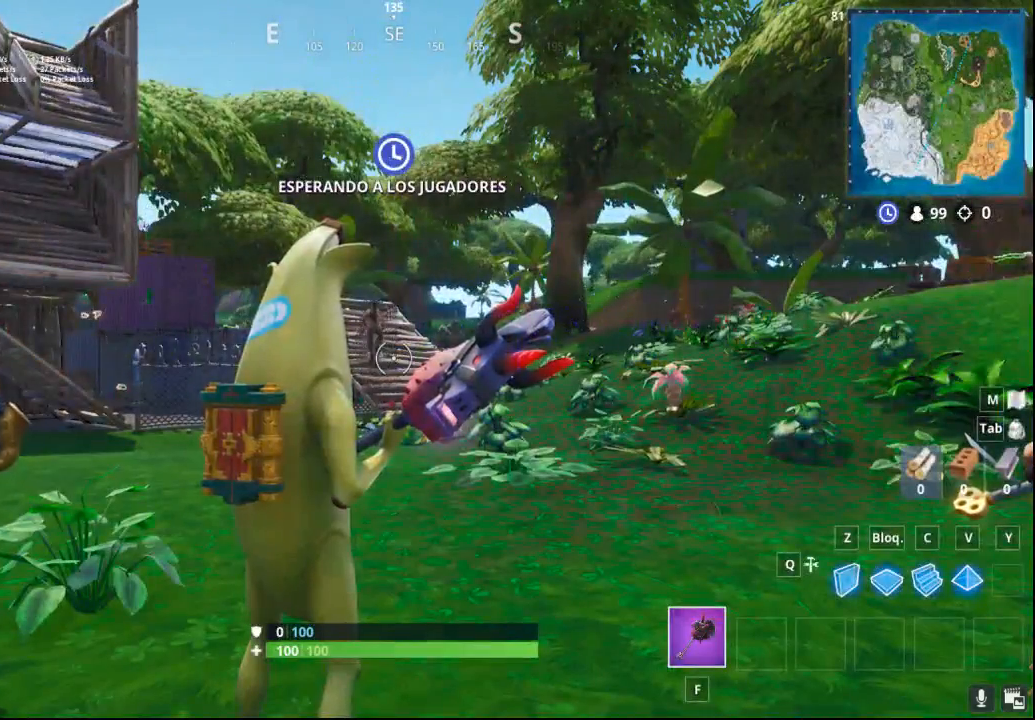
{"buttons": [], "left_stick": "center", "right_stick": "center", "events": []}
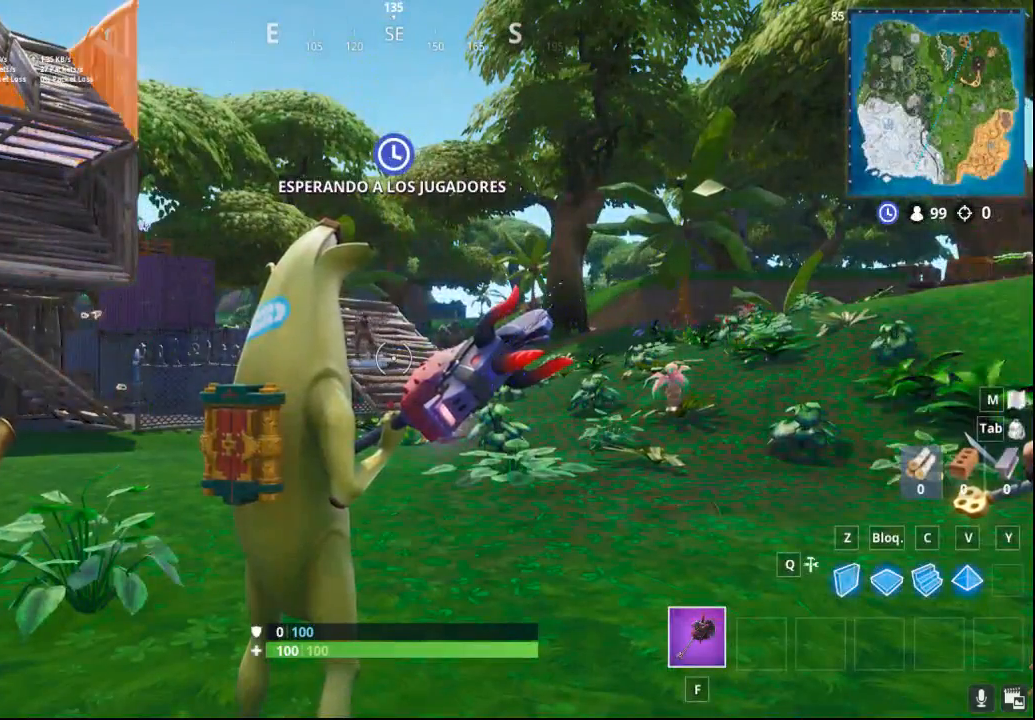
{"buttons": ["R1"], "left_stick": "center", "right_stick": "center", "events": [[467, "R1", "down"]]}
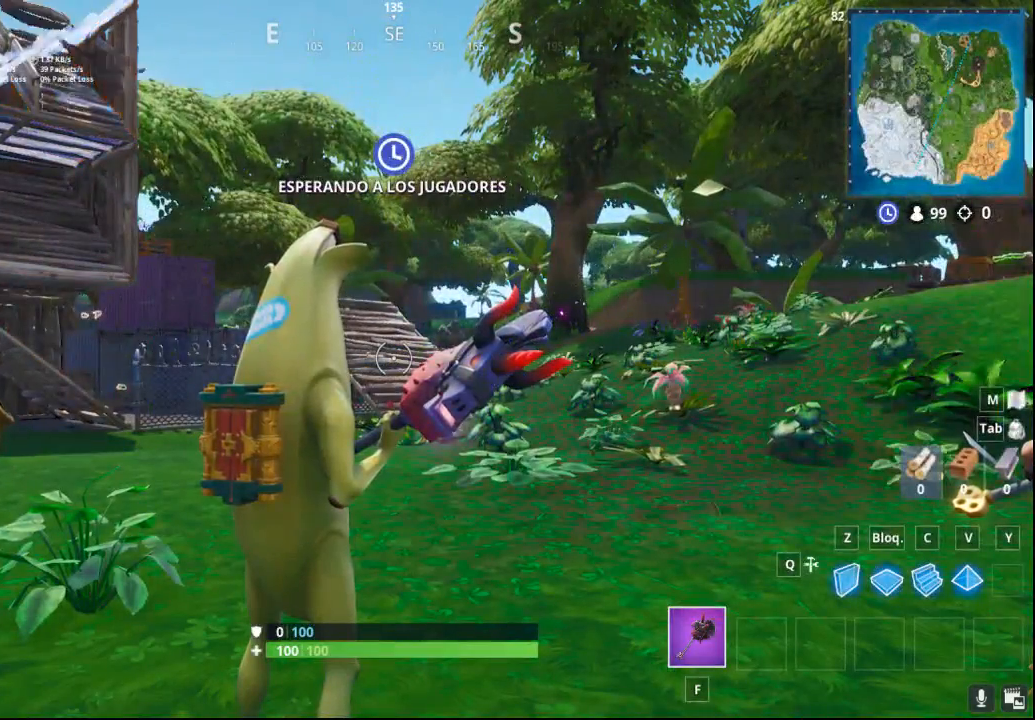
{"buttons": [], "left_stick": "center", "right_stick": "center", "events": [[117, "R1", "up"]]}
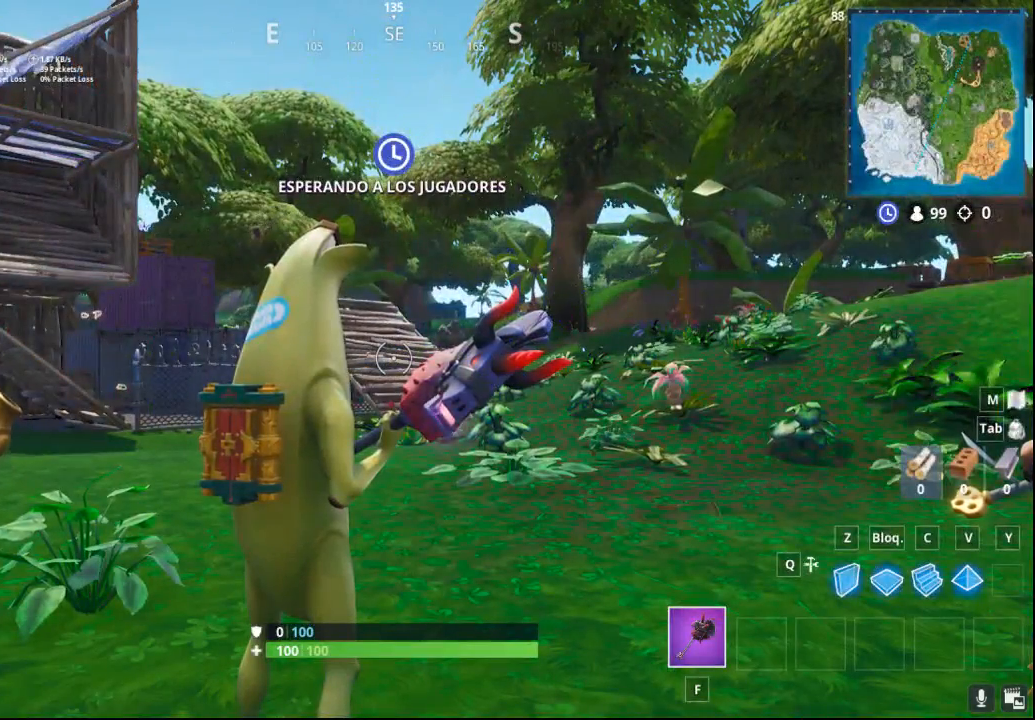
{"buttons": [], "left_stick": "center", "right_stick": "center", "events": []}
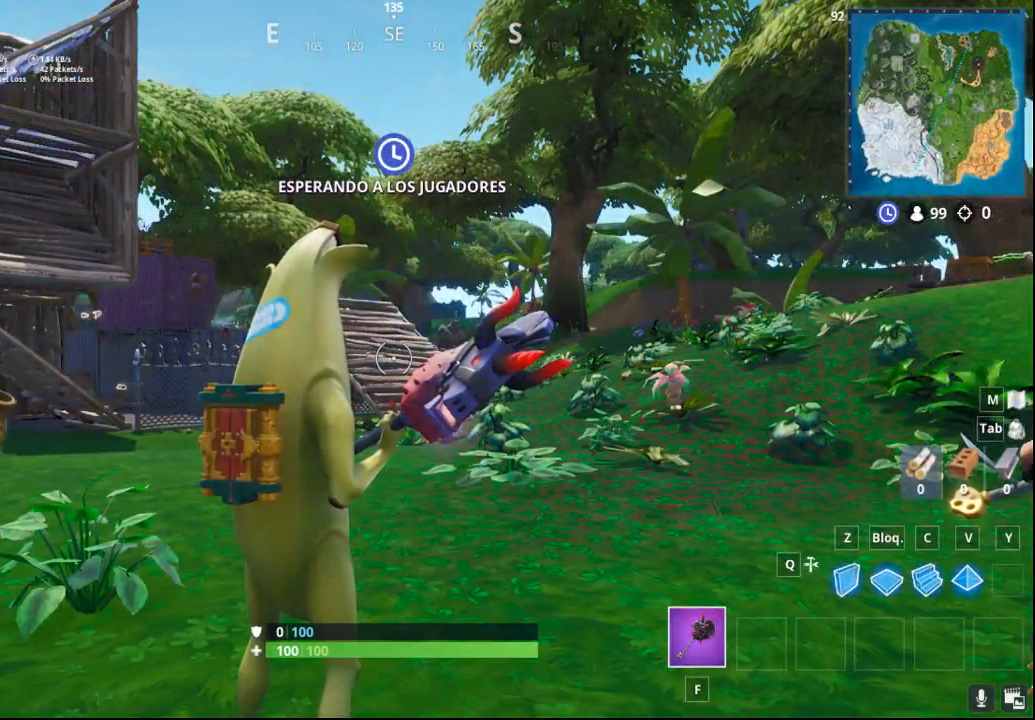
{"buttons": [], "left_stick": "down", "right_stick": "center", "events": [[150, "right_stick", "up-left"], [217, "left_stick", "down"], [233, "right_stick", "center"]]}
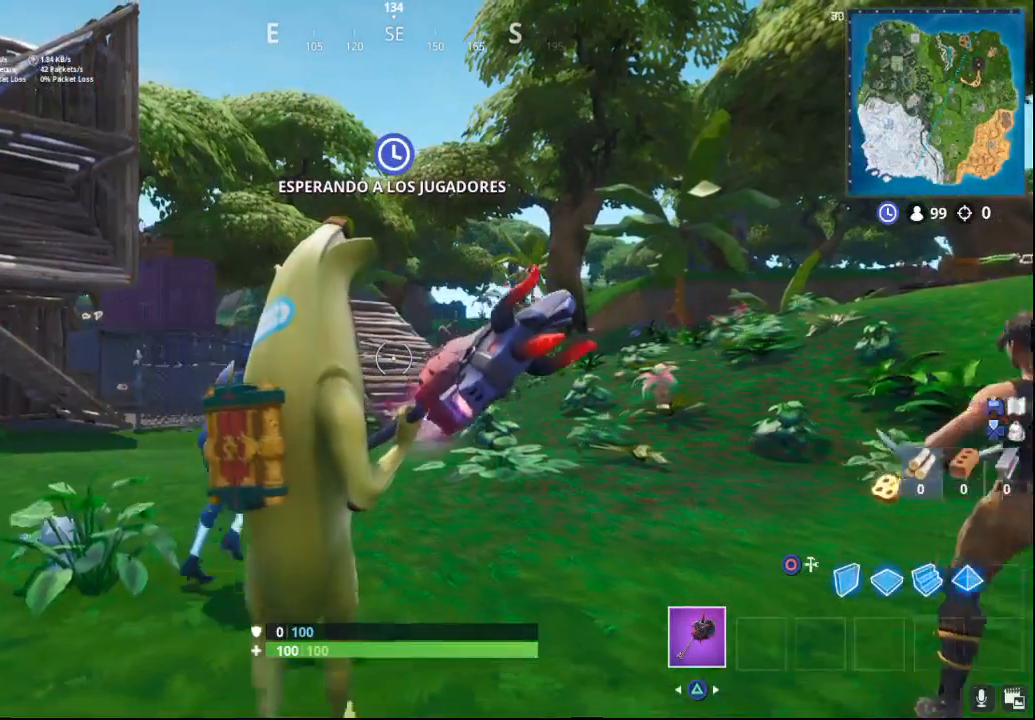
{"buttons": [], "left_stick": "center", "right_stick": "up", "events": [[233, "right_stick", "up"], [267, "left_stick", "center"]]}
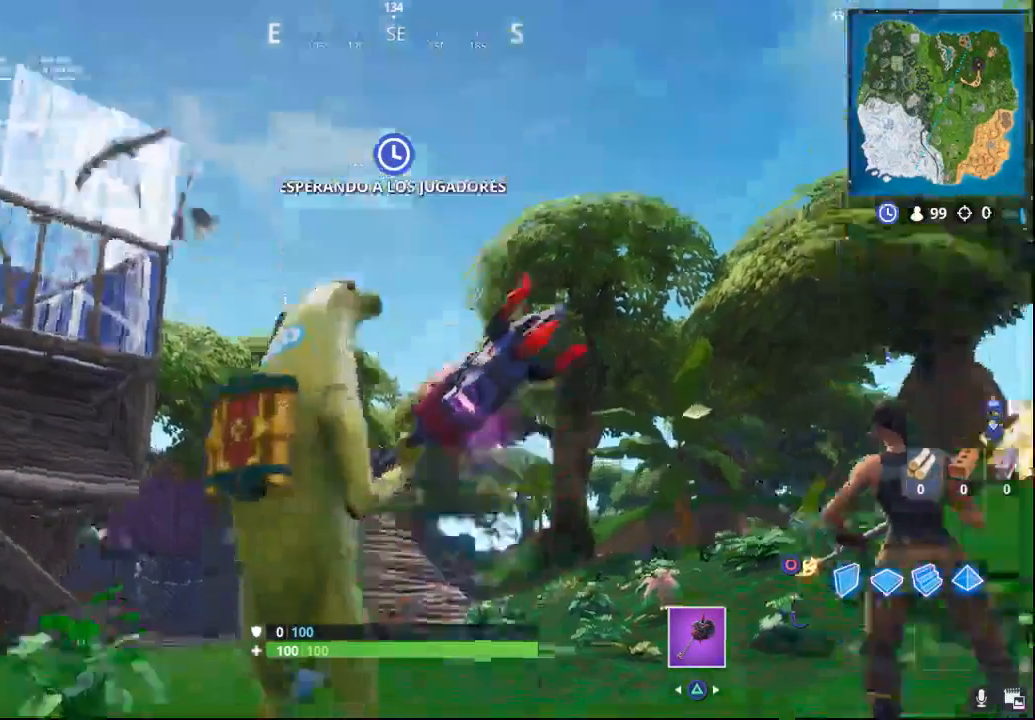
{"buttons": [], "left_stick": "center", "right_stick": "down", "events": [[250, "right_stick", "center"], [450, "right_stick", "down"]]}
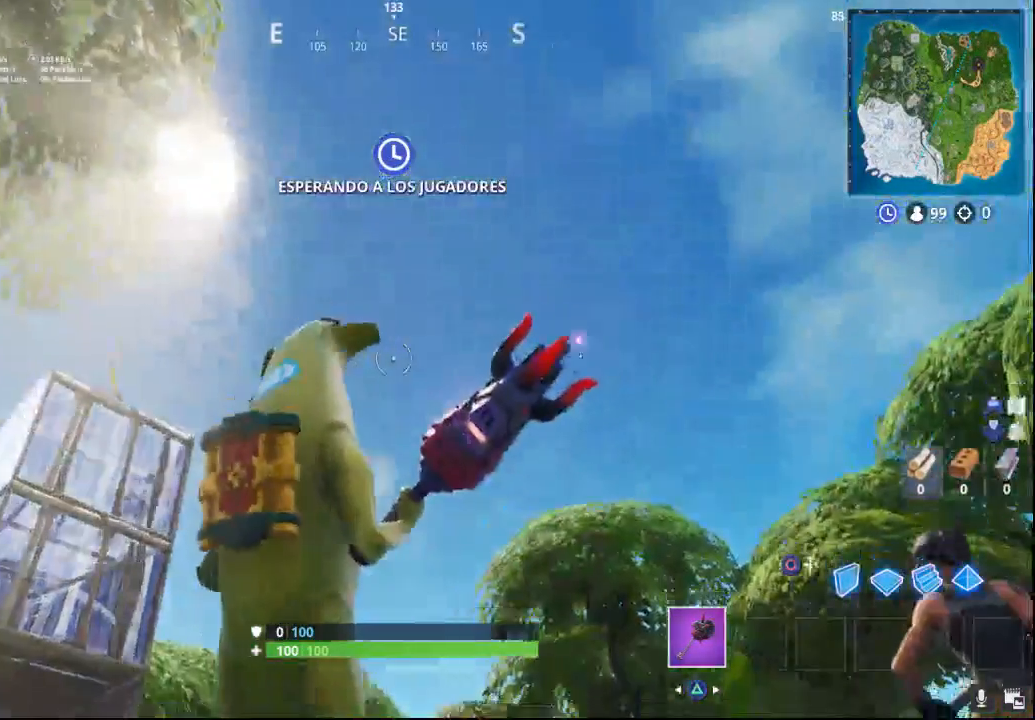
{"buttons": [], "left_stick": "center", "right_stick": "center", "events": [[400, "right_stick", "center"]]}
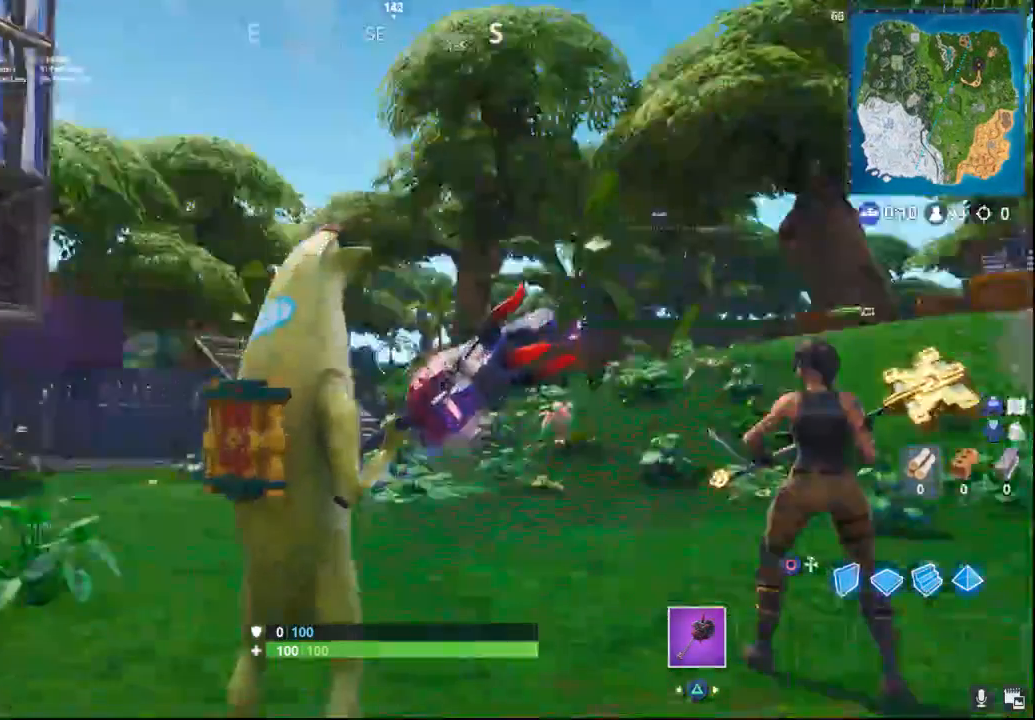
{"buttons": [], "left_stick": "up", "right_stick": "center", "events": [[17, "left_stick", "up"]]}
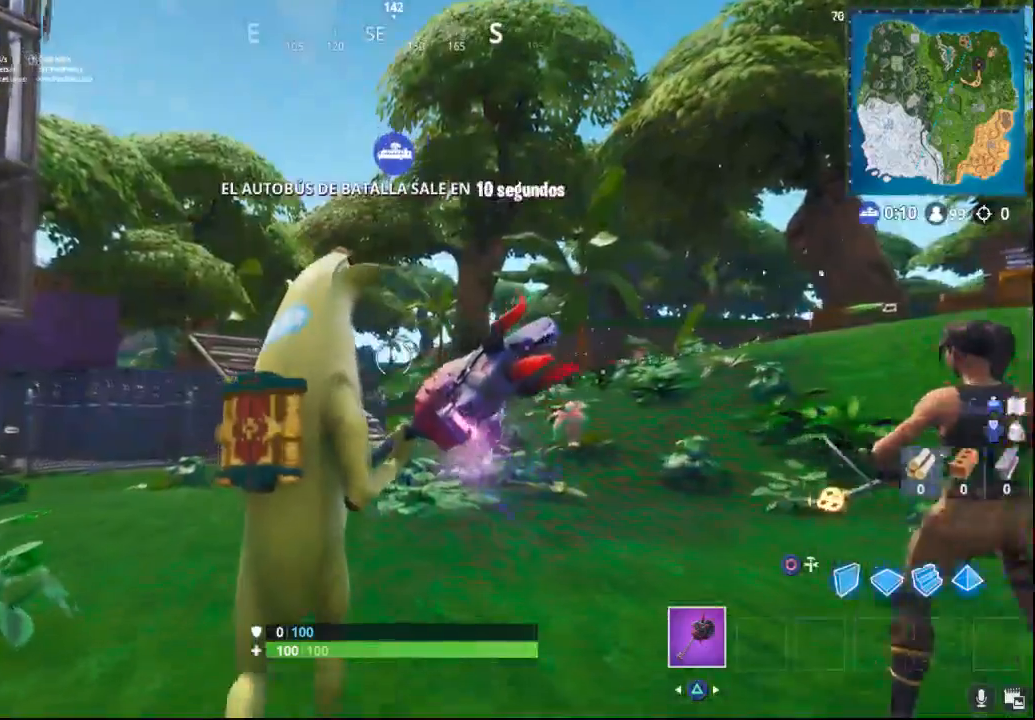
{"buttons": [], "left_stick": "up", "right_stick": "center", "events": []}
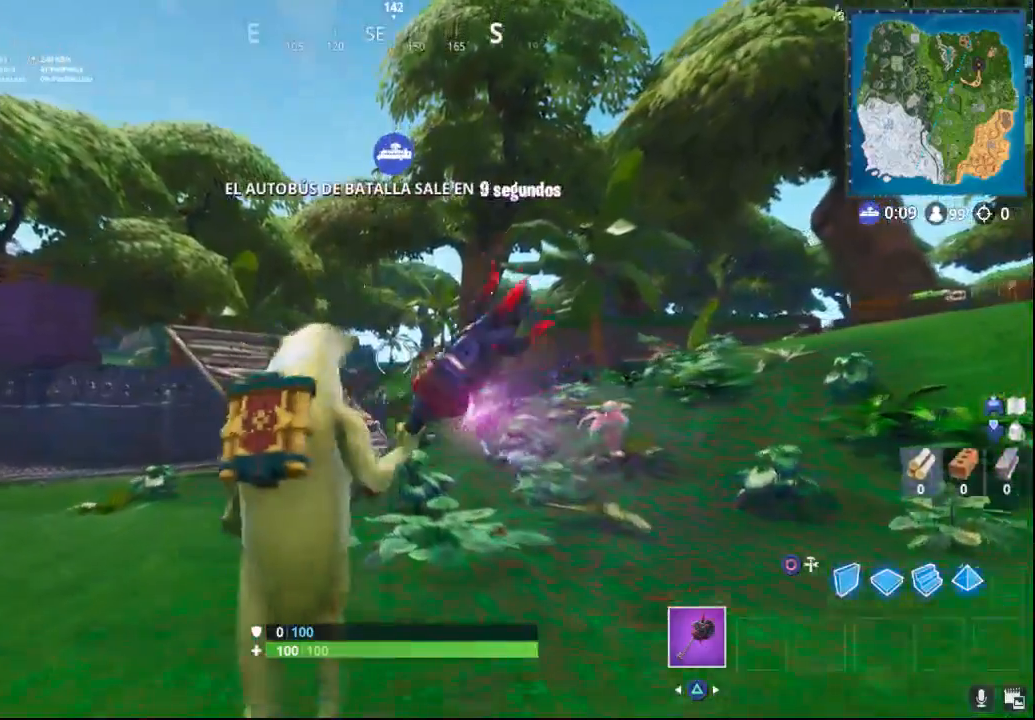
{"buttons": [], "left_stick": "up", "right_stick": "center", "events": []}
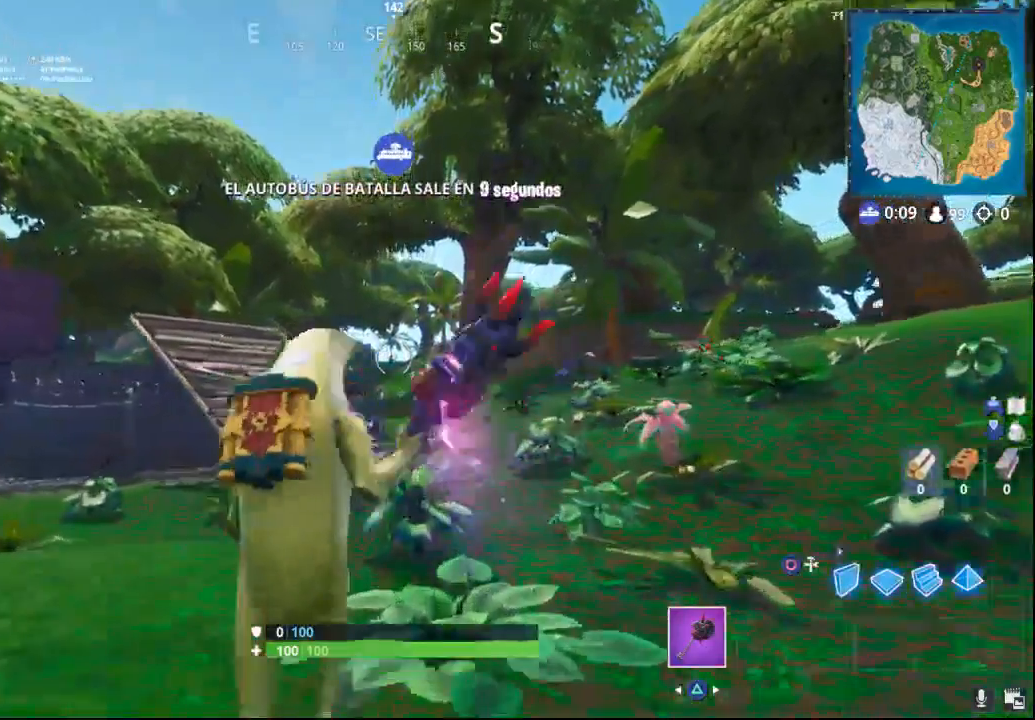
{"buttons": [], "left_stick": "up", "right_stick": "center", "events": []}
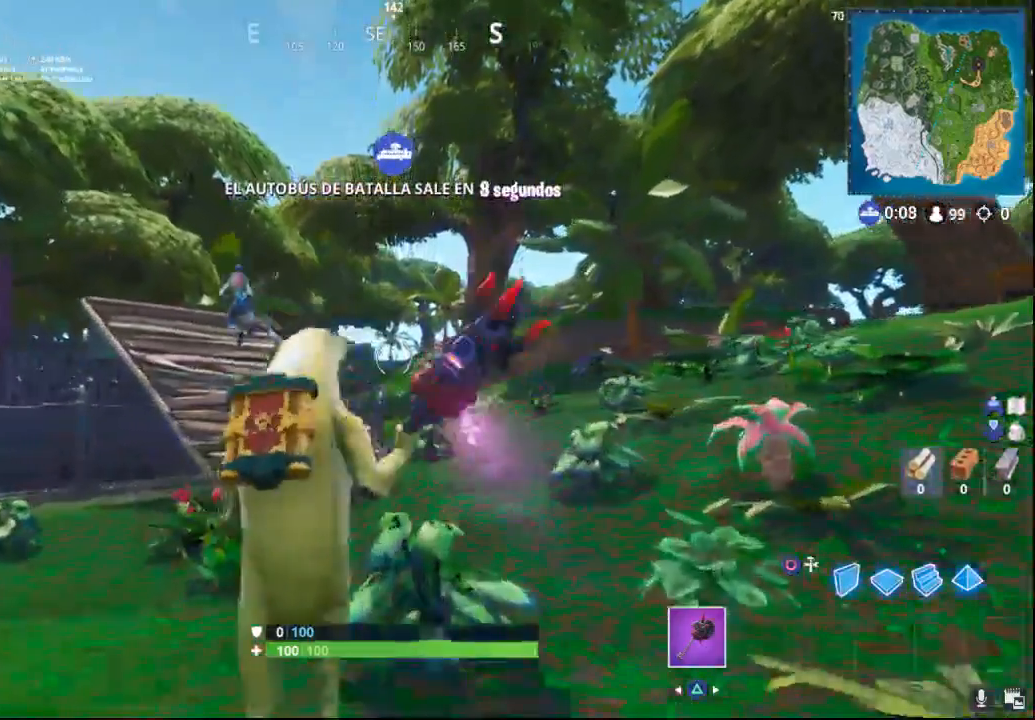
{"buttons": [], "left_stick": "up-left", "right_stick": "center", "events": [[217, "left_stick", "up-left"], [283, "right_stick", "left"], [483, "right_stick", "center"]]}
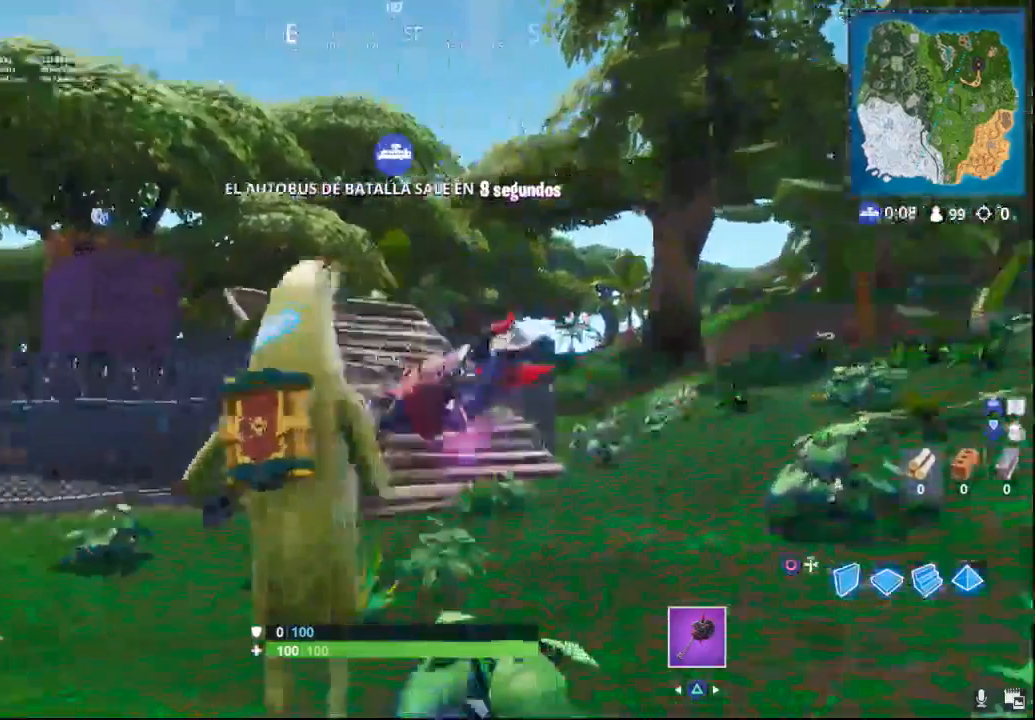
{"buttons": [], "left_stick": "up-left", "right_stick": "center", "events": []}
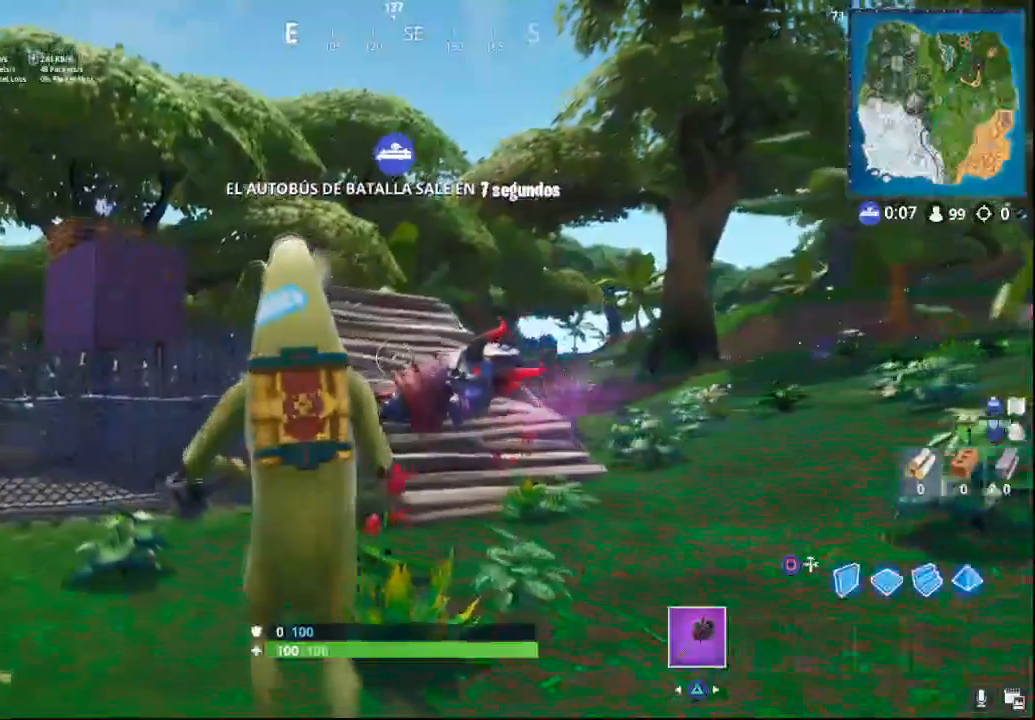
{"buttons": [], "left_stick": "up", "right_stick": "center", "events": [[500, "left_stick", "up"]]}
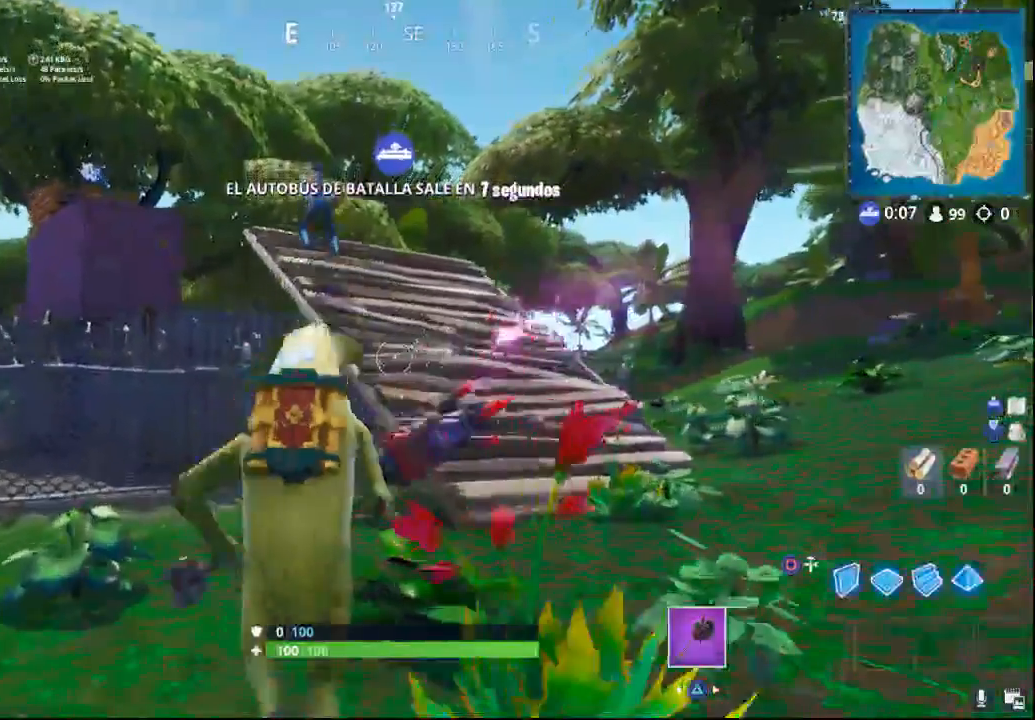
{"buttons": [], "left_stick": "up", "right_stick": "center", "events": []}
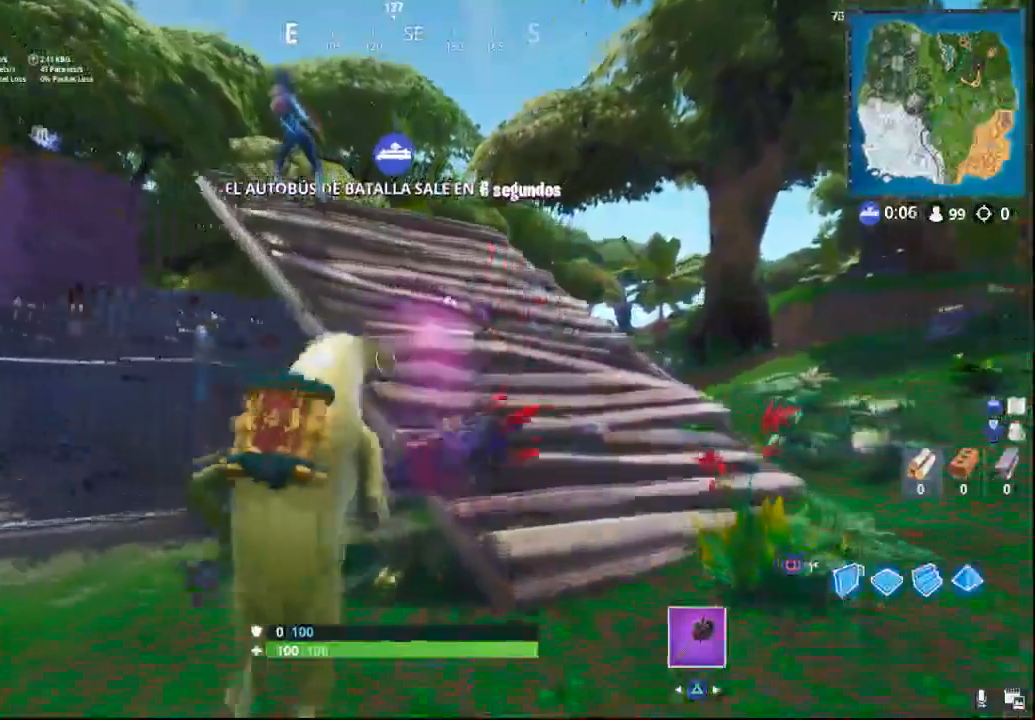
{"buttons": [], "left_stick": "center", "right_stick": "center", "events": [[183, "left_stick", "center"]]}
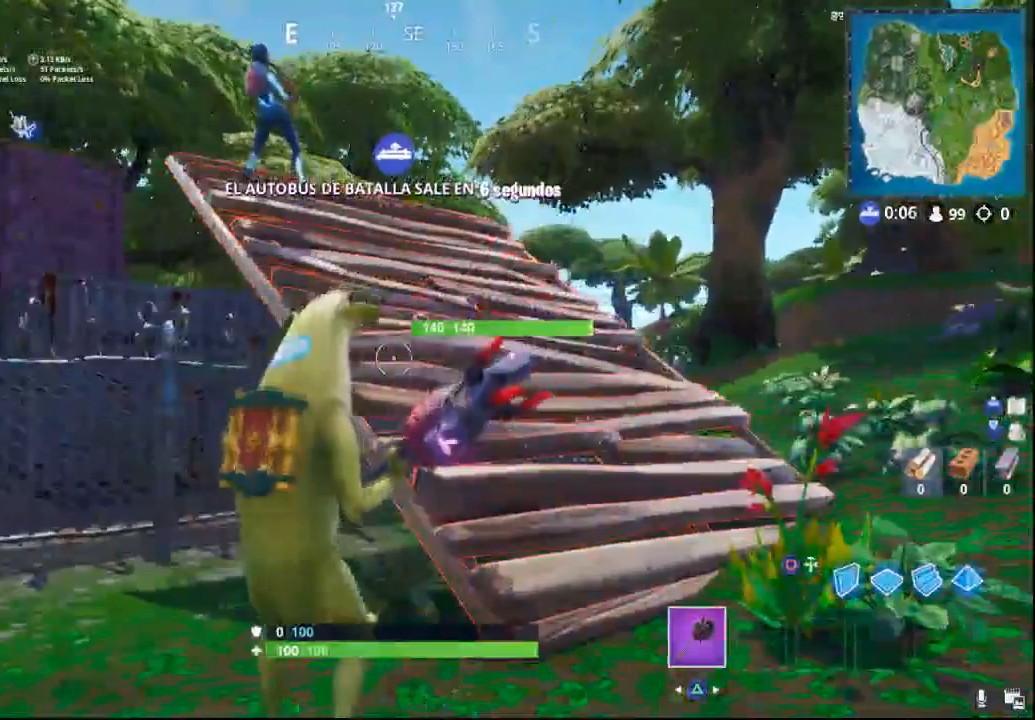
{"buttons": [], "left_stick": "center", "right_stick": "center", "events": []}
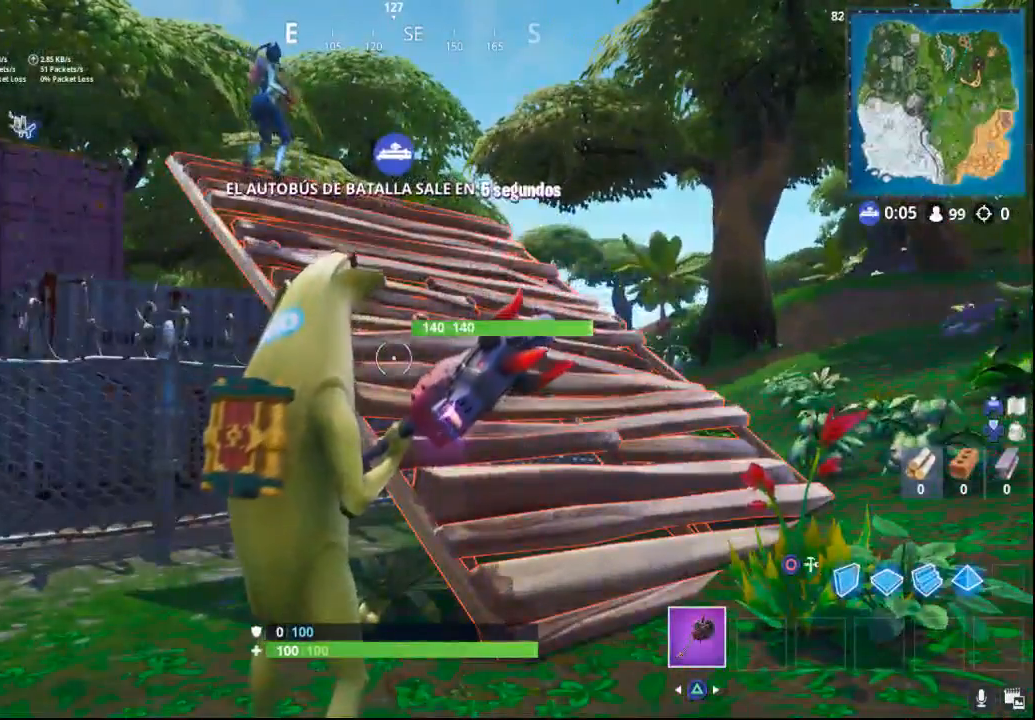
{"buttons": [], "left_stick": "down-left", "right_stick": "center", "events": [[467, "left_stick", "down-left"]]}
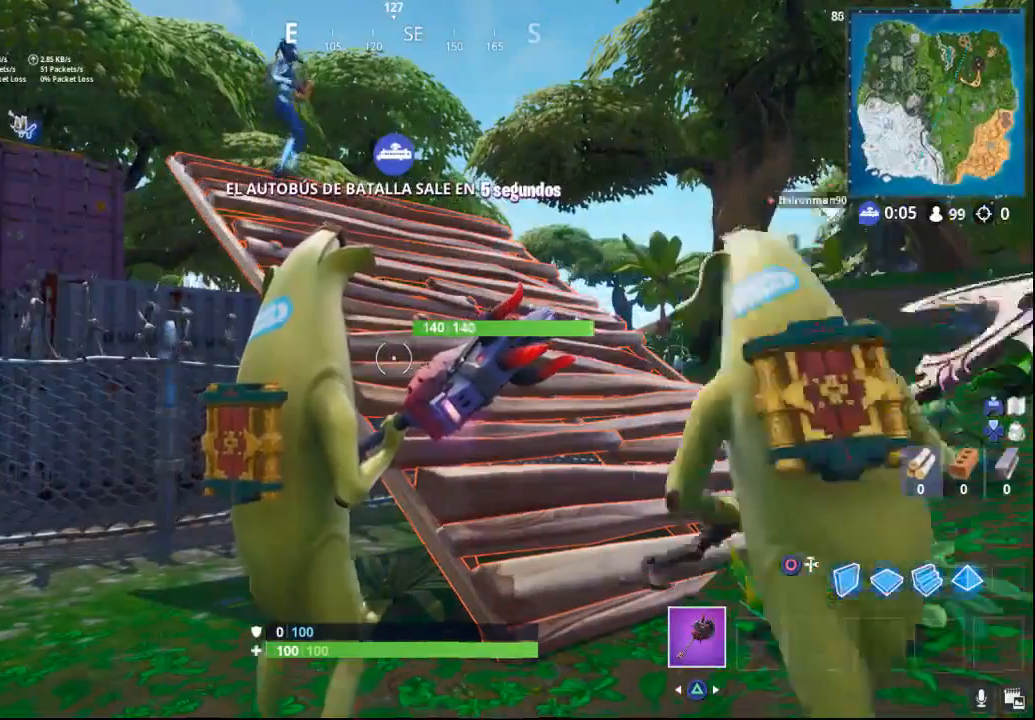
{"buttons": [], "left_stick": "down-right", "right_stick": "center", "events": [[450, "left_stick", "down-right"]]}
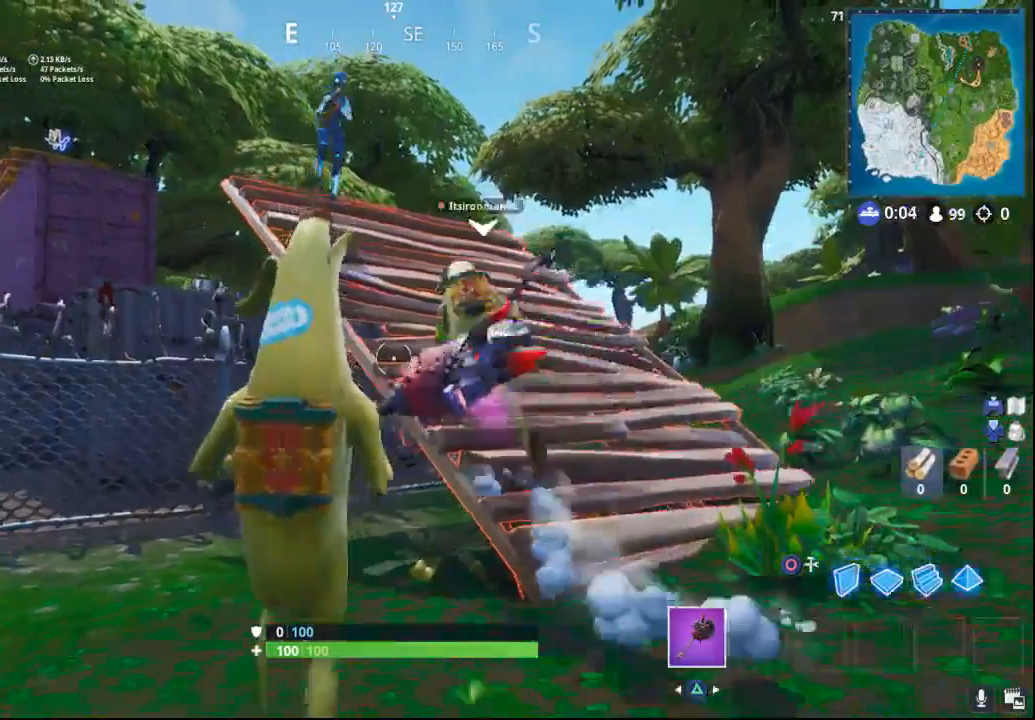
{"buttons": [], "left_stick": "up-left", "right_stick": "center", "events": [[350, "left_stick", "up"], [467, "left_stick", "up-left"]]}
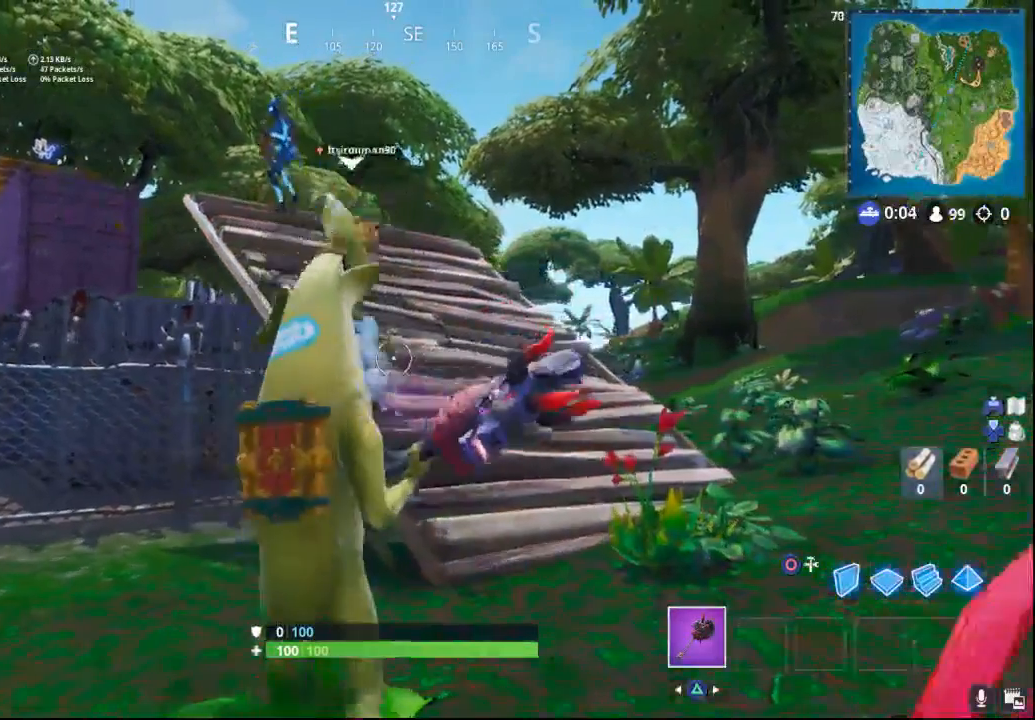
{"buttons": [], "left_stick": "center", "right_stick": "center", "events": [[133, "left_stick", "left"], [417, "left_stick", "center"]]}
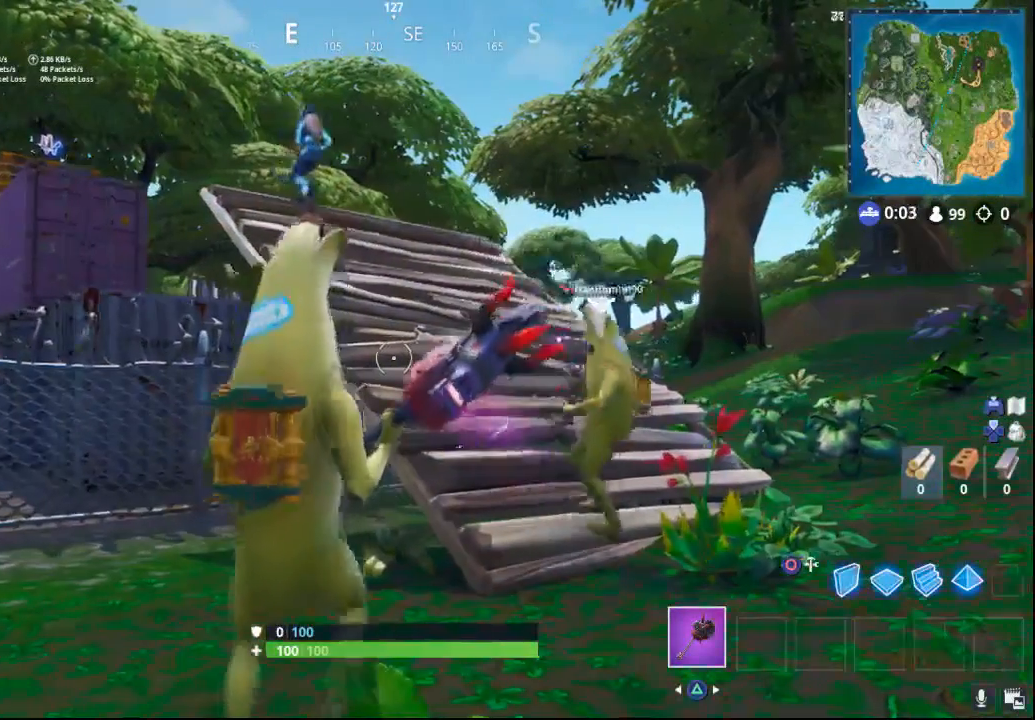
{"buttons": [], "left_stick": "center", "right_stick": "center", "events": [[117, "left_stick", "right"], [333, "left_stick", "center"]]}
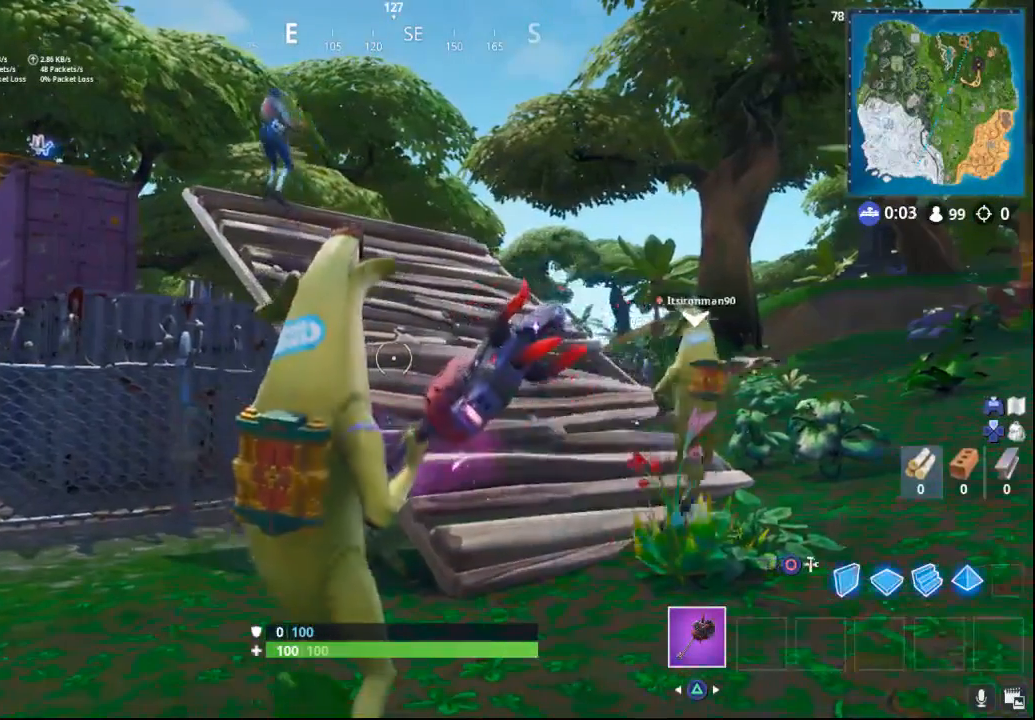
{"buttons": [], "left_stick": "center", "right_stick": "center", "events": []}
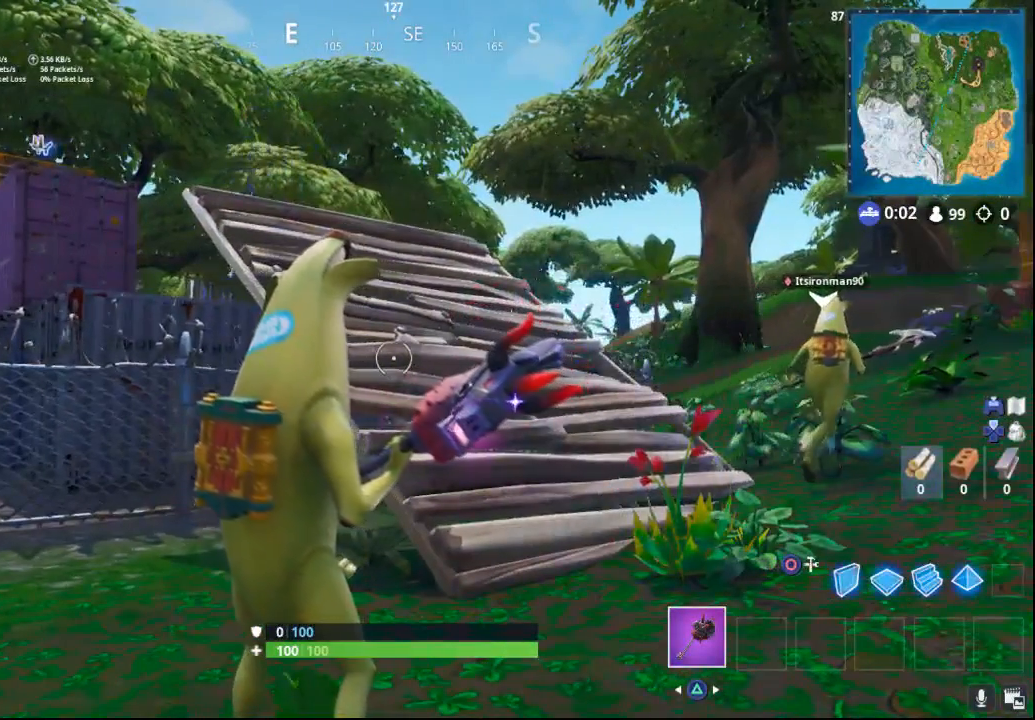
{"buttons": [], "left_stick": "center", "right_stick": "center", "events": []}
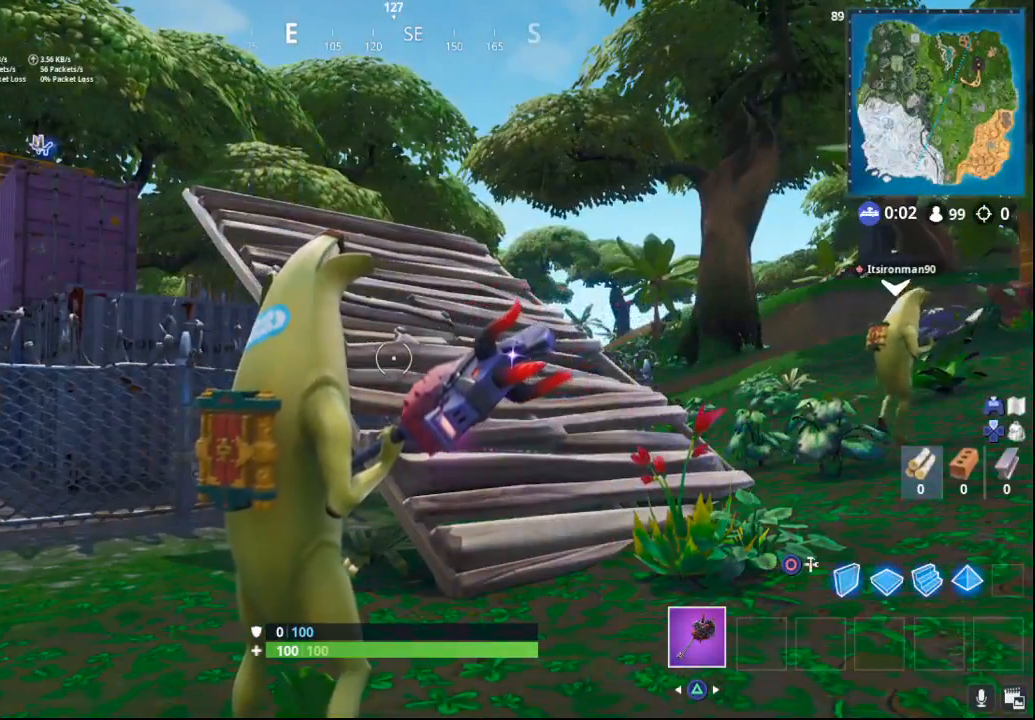
{"buttons": [], "left_stick": "center", "right_stick": "center", "events": []}
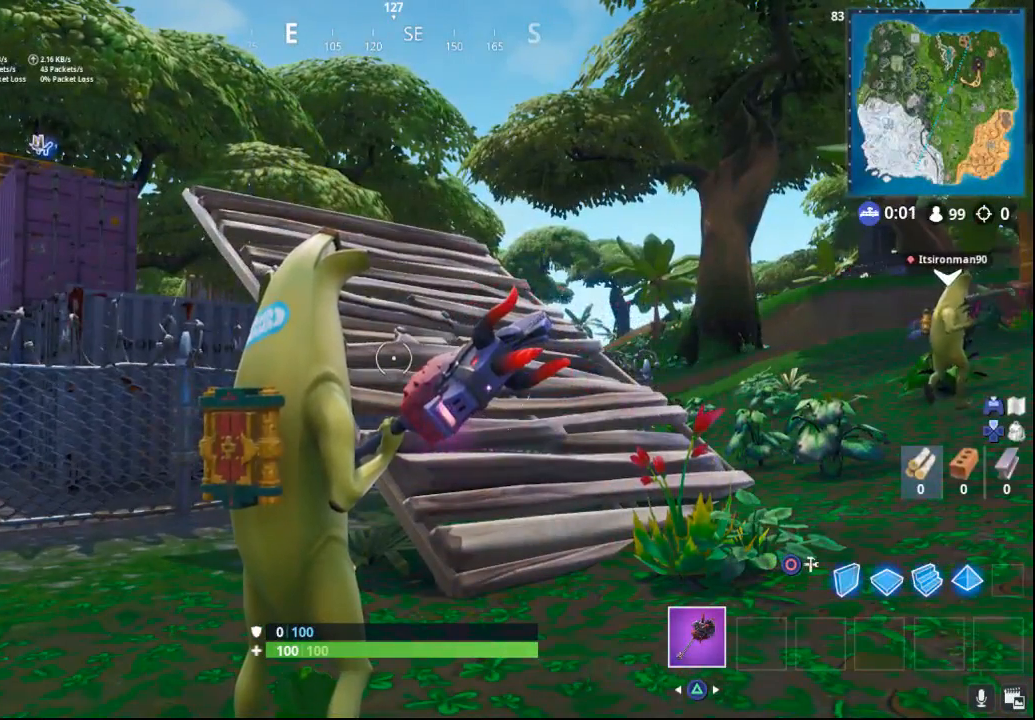
{"buttons": [], "left_stick": "center", "right_stick": "center", "events": []}
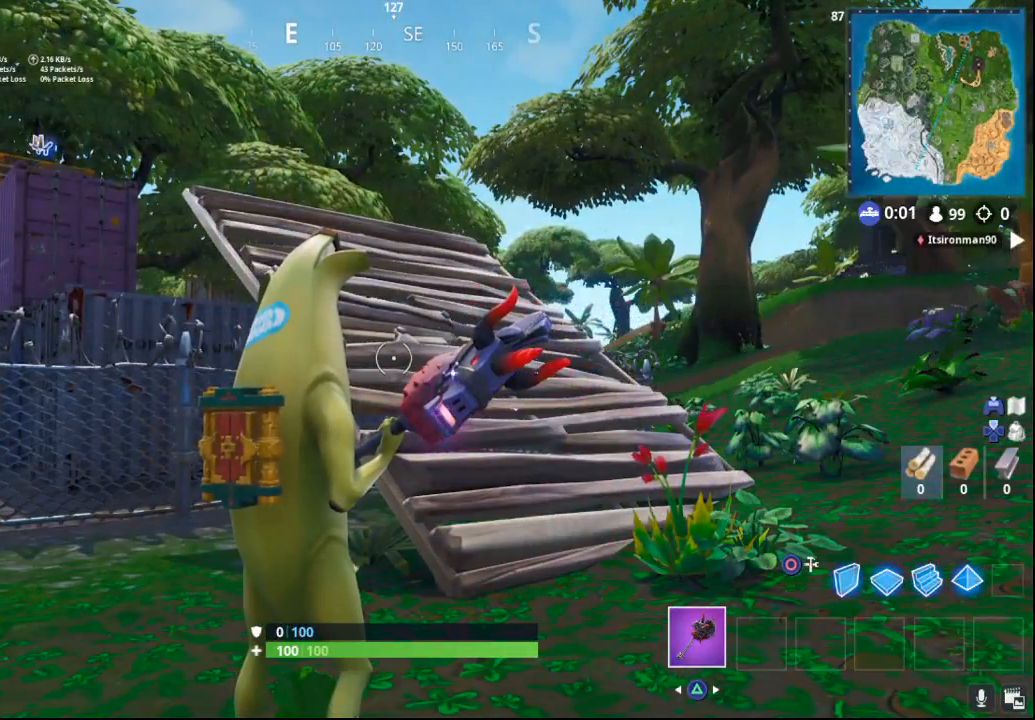
{"buttons": [], "left_stick": "center", "right_stick": "center", "events": []}